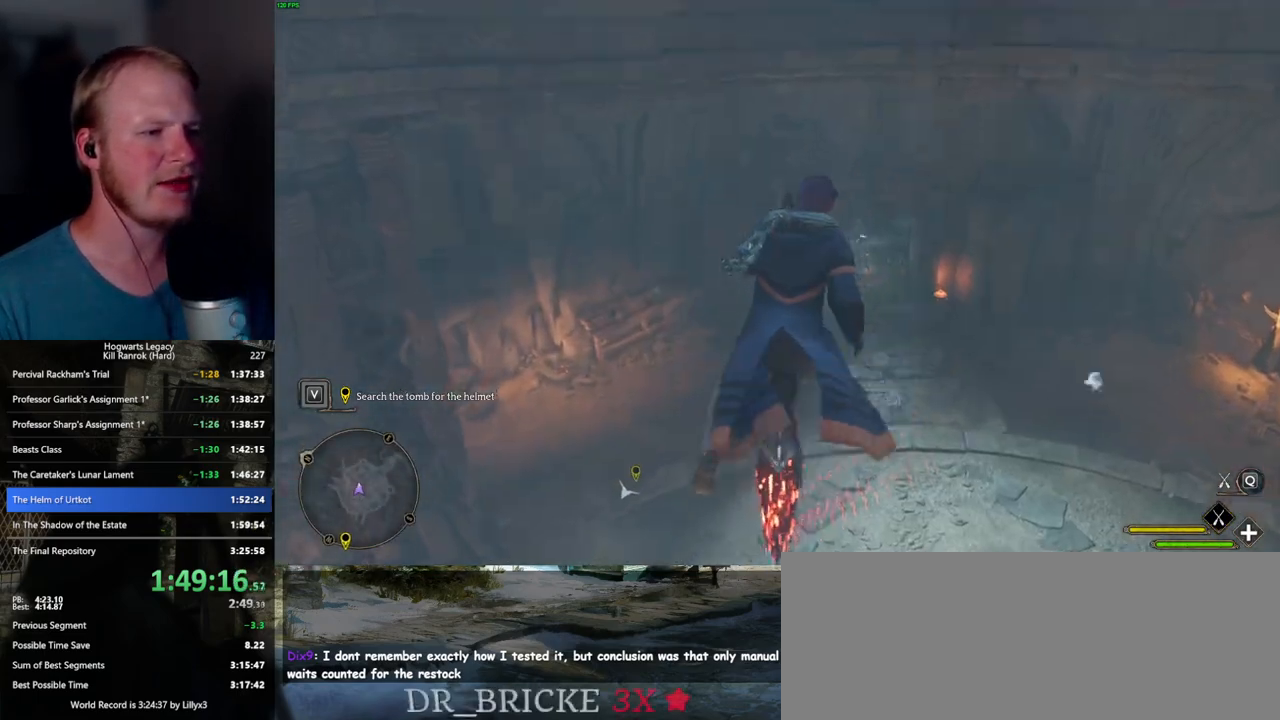
Gameplay with keyboard and mouse; each line is a JSON object with the keys and mouse buttons held at the frame after it. "events" lists presses ("down") and releases ("up") of ".", "/", "0", "1", "2", "3", "4", "5", "6", "7", "8", "9", "a", "alt_l", "alt_r", "b", "backslash", "backspace", "c", "caps_lock", "comma", "ctrl_l", "ctrl_r", "d", "e", "equals", "escape", "f", "f1", "f10", "f11", "f12", "f2", "f3", "f4", "f5", "f6", "f7", "f8", "f9", "g", "h", "i", "j", "k", "l", "lbracket", "m", "minus", "n", "o", "p", "q", "quote", "r", "rbracket", "return", "s", "semicolon", "shift_l", "shift_r", "space", "super_l", "super_r", "t", "tab", "tilde", "u", "v", "w", "x", "y", "z", "mouse_left", "mouse_wheel", "mouse_right", "mouse_mb4" and "mouse_mb5" between this image and that frame as [ms after this image, input, new state], when the widget could be followed in between. "mouse_left", "mouse_wheel", "mouse_right", "mouse_mb4", "mouse_mb5" = the "left", "wheel", "right", "mb4", "mb5" buttons of the "mouse" list. No other keys are recorded. "wheel" means that the mouse wheel is clicked or scrolled. Mouse movement is not recorded.
{"keys": ["w"], "mouse": ["left"], "events": [[433, "ctrl_l", "up"]]}
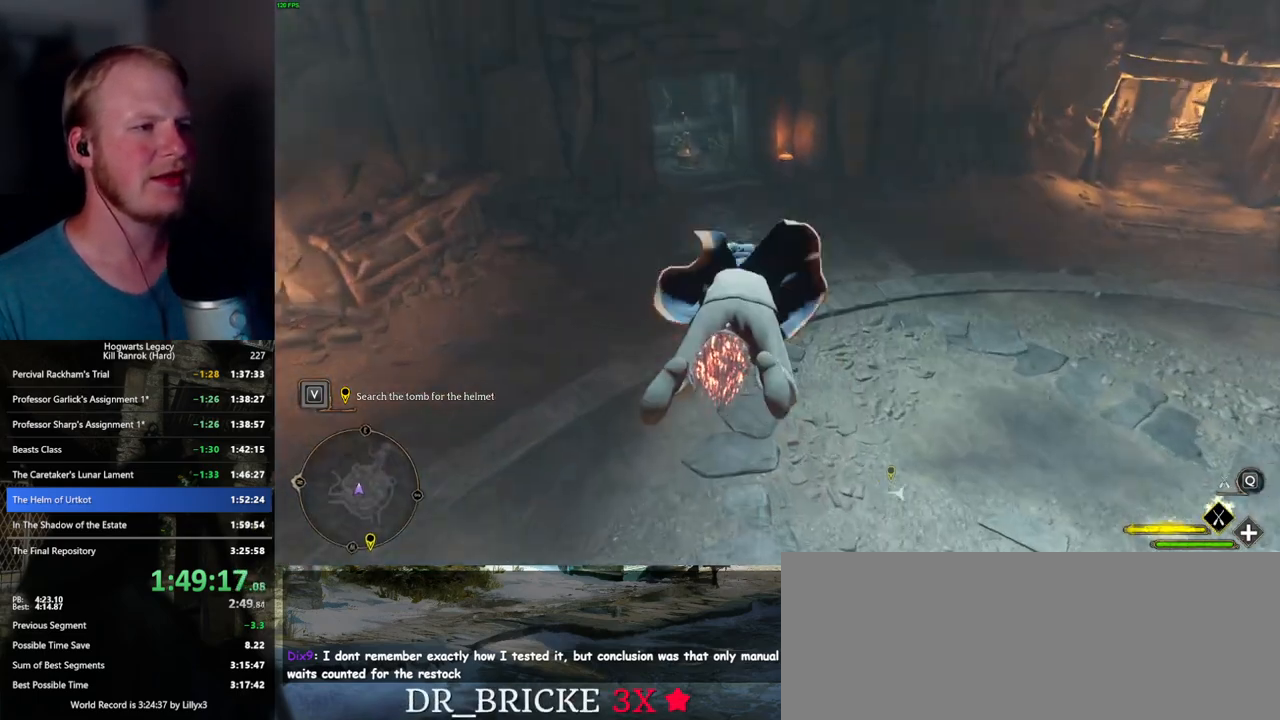
{"keys": ["b", "w"], "mouse": [], "events": [[483, "b", "down"], [483, "mouse_left", "up"]]}
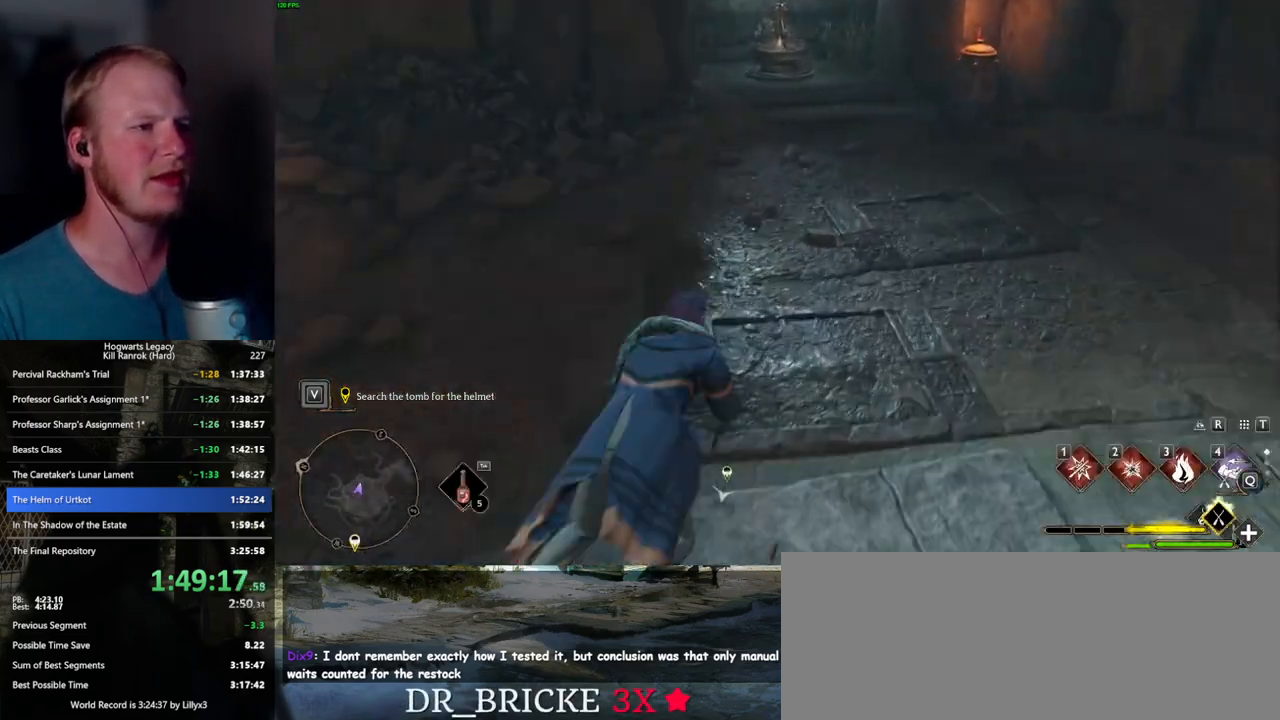
{"keys": ["w"], "mouse": []}
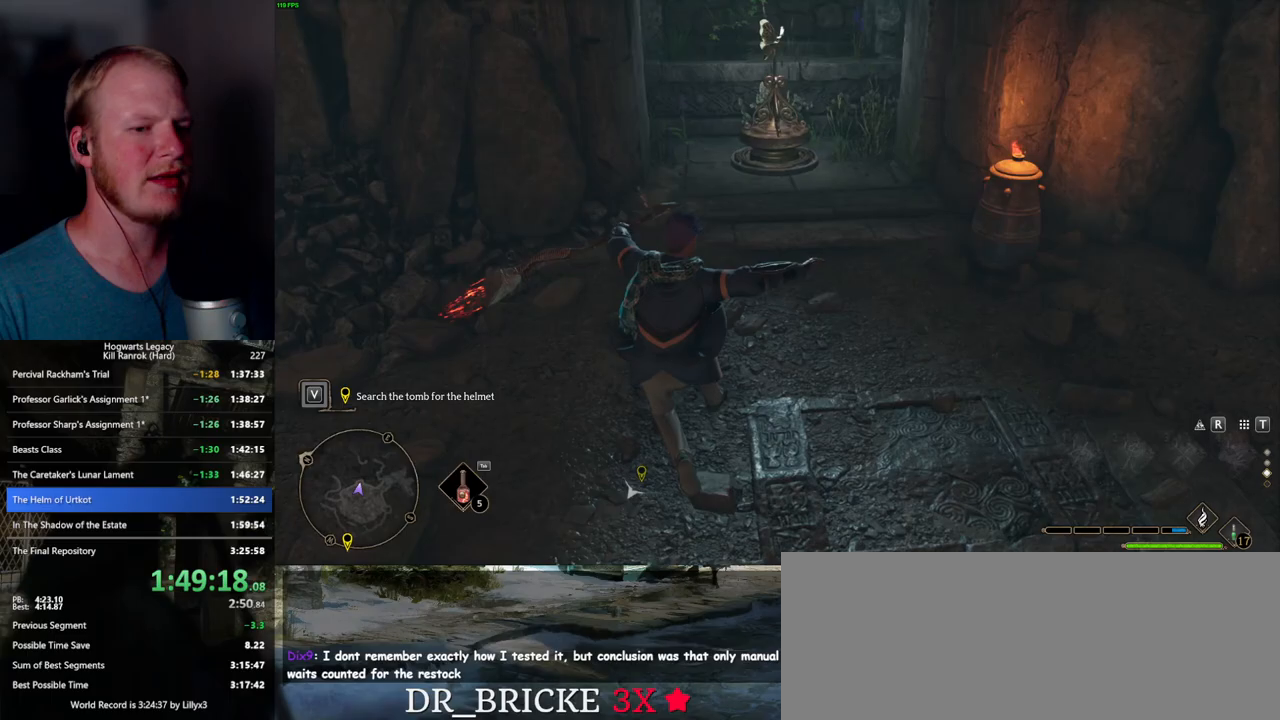
{"keys": ["2", "w"], "mouse": [], "events": [[417, "2", "down"]]}
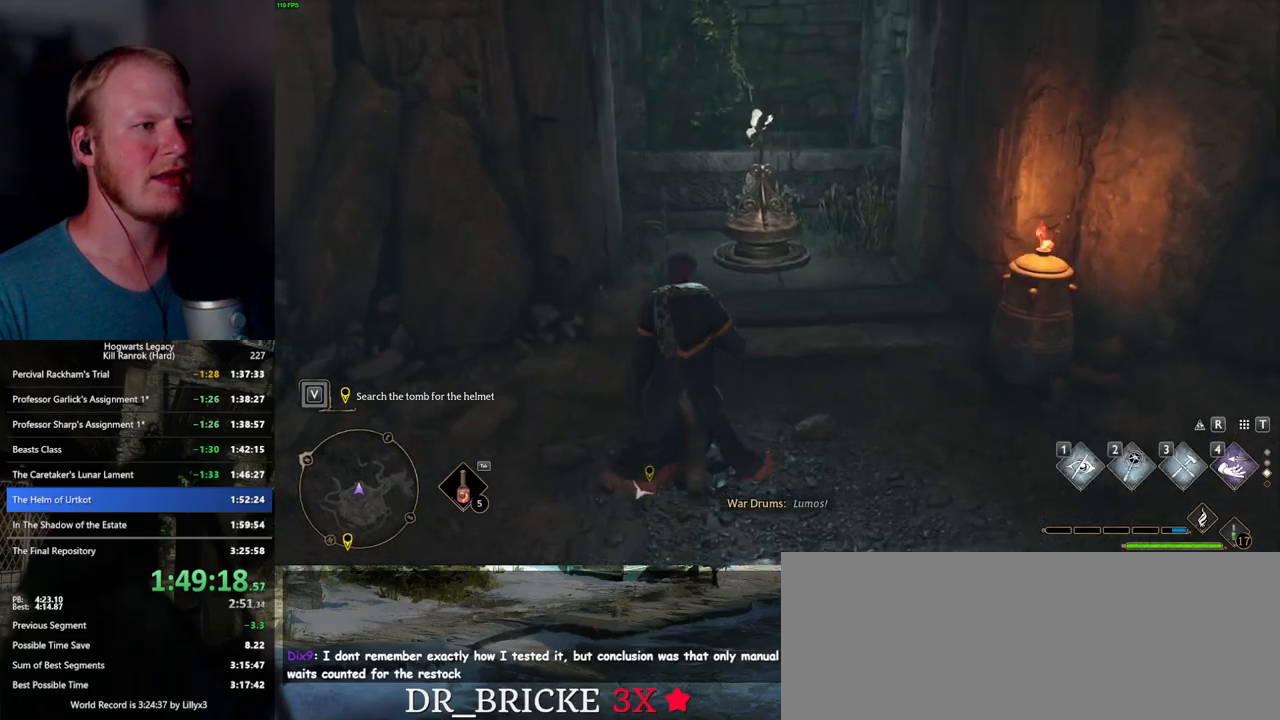
{"keys": ["a", "w"], "mouse": [], "events": [[17, "2", "up"], [133, "w", "up"], [483, "a", "down"], [500, "w", "down"]]}
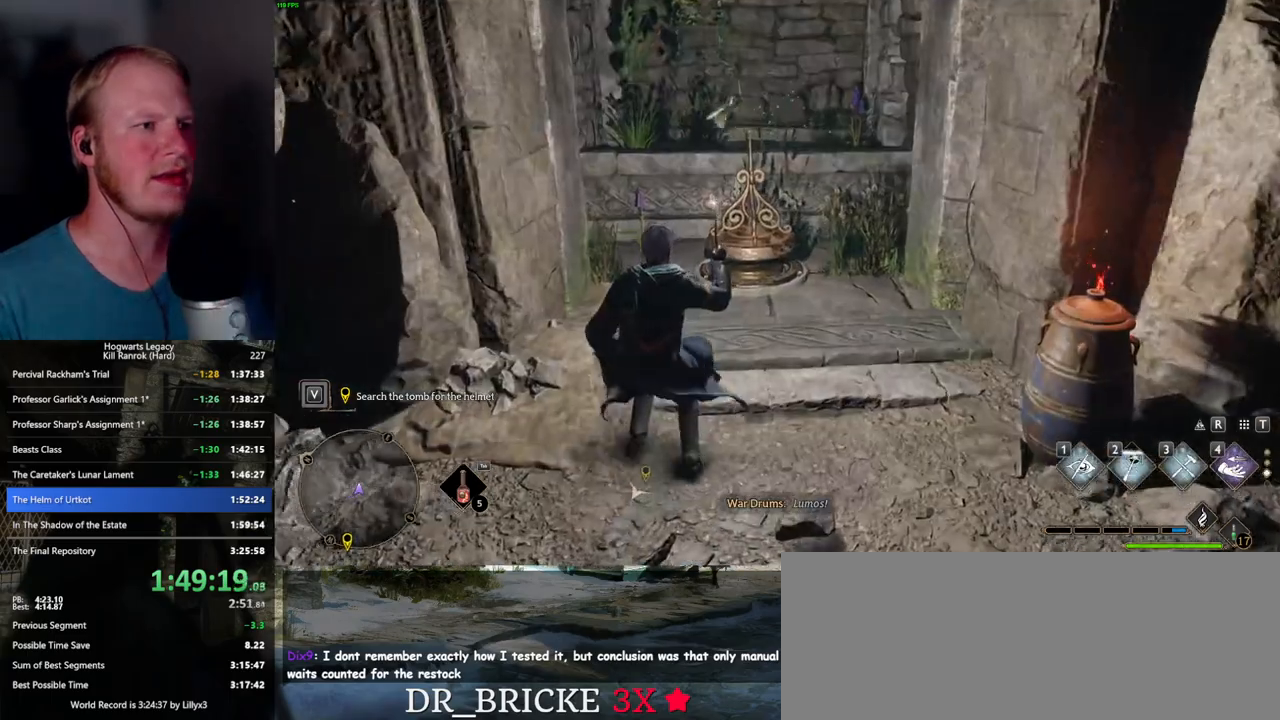
{"keys": ["a", "w"], "mouse": [], "events": []}
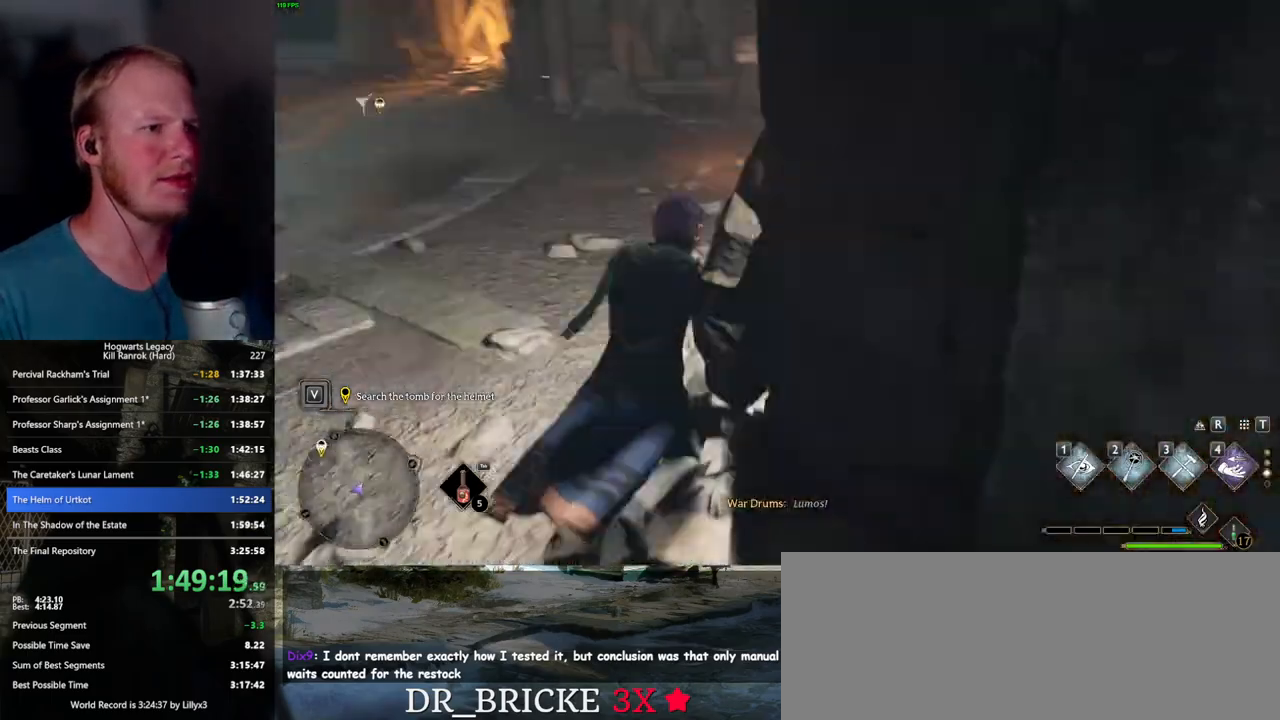
{"keys": ["w"], "mouse": [], "events": [[50, "shift_l", "down"], [217, "shift_l", "up"], [383, "a", "up"]]}
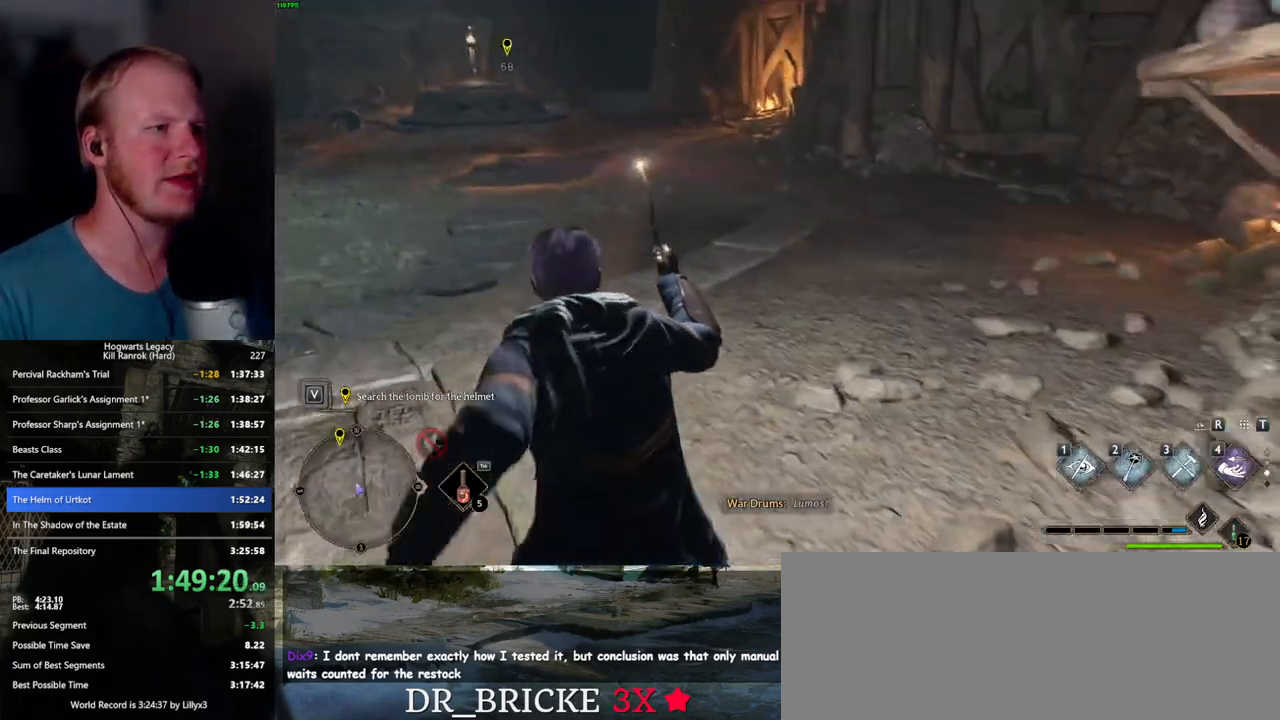
{"keys": ["w"], "mouse": [], "events": []}
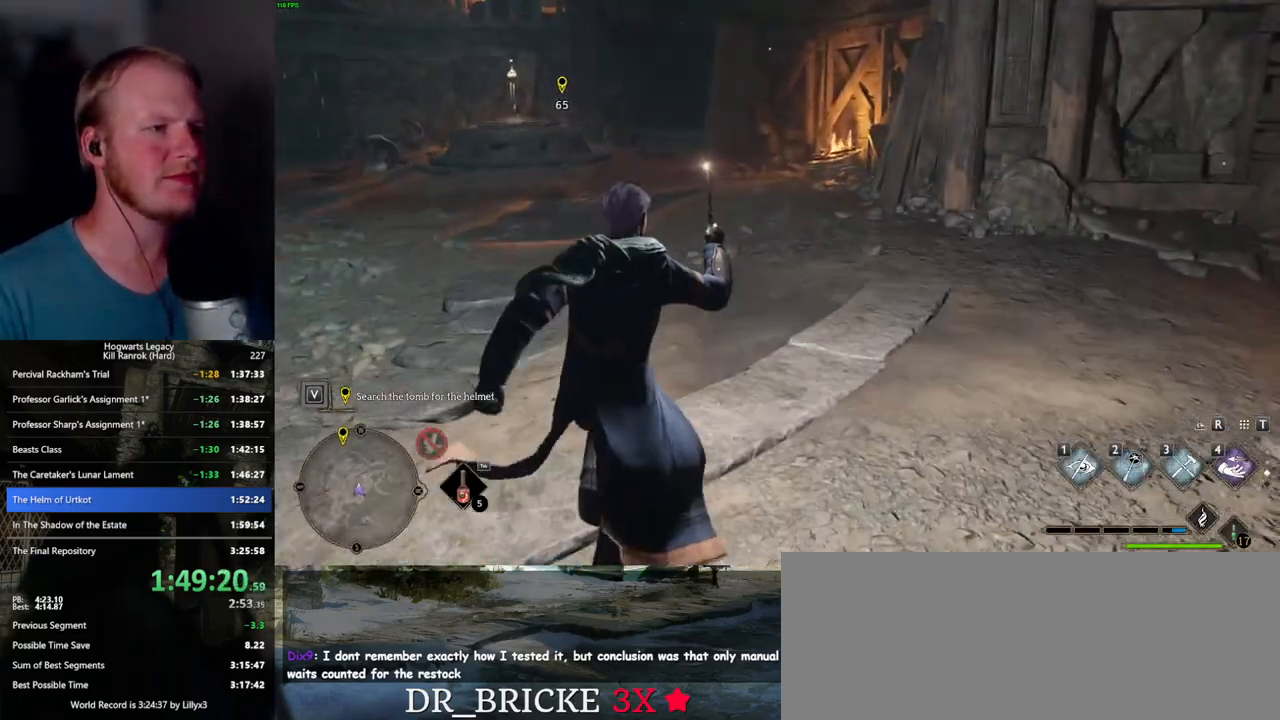
{"keys": ["w"], "mouse": [], "events": []}
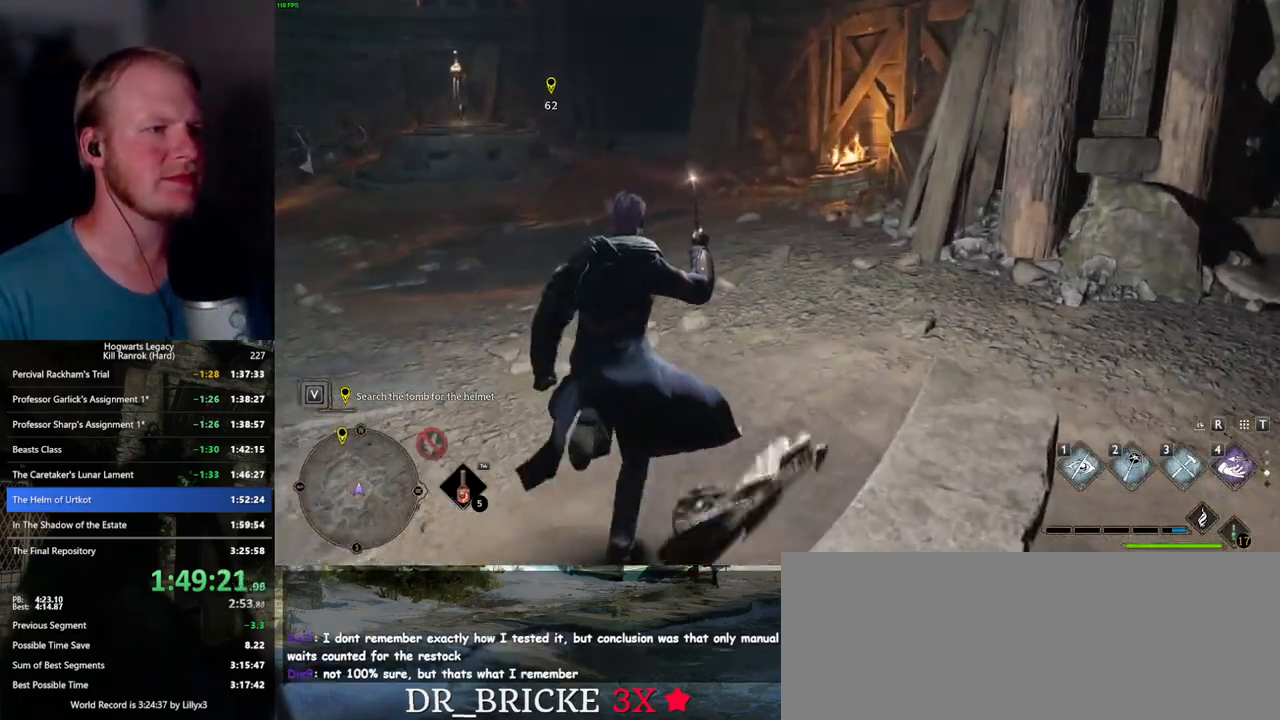
{"keys": ["w"], "mouse": [], "events": [[17, "a", "down"], [133, "a", "up"]]}
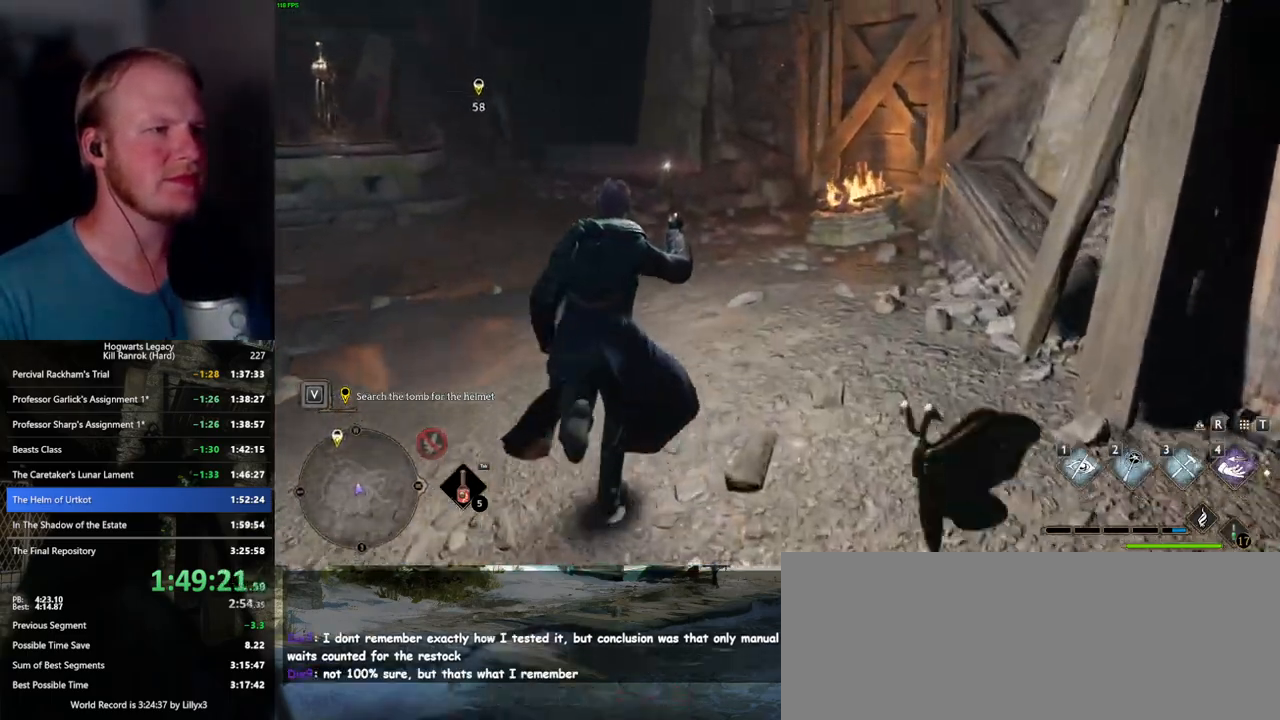
{"keys": [], "mouse": [], "events": [[283, "w", "up"]]}
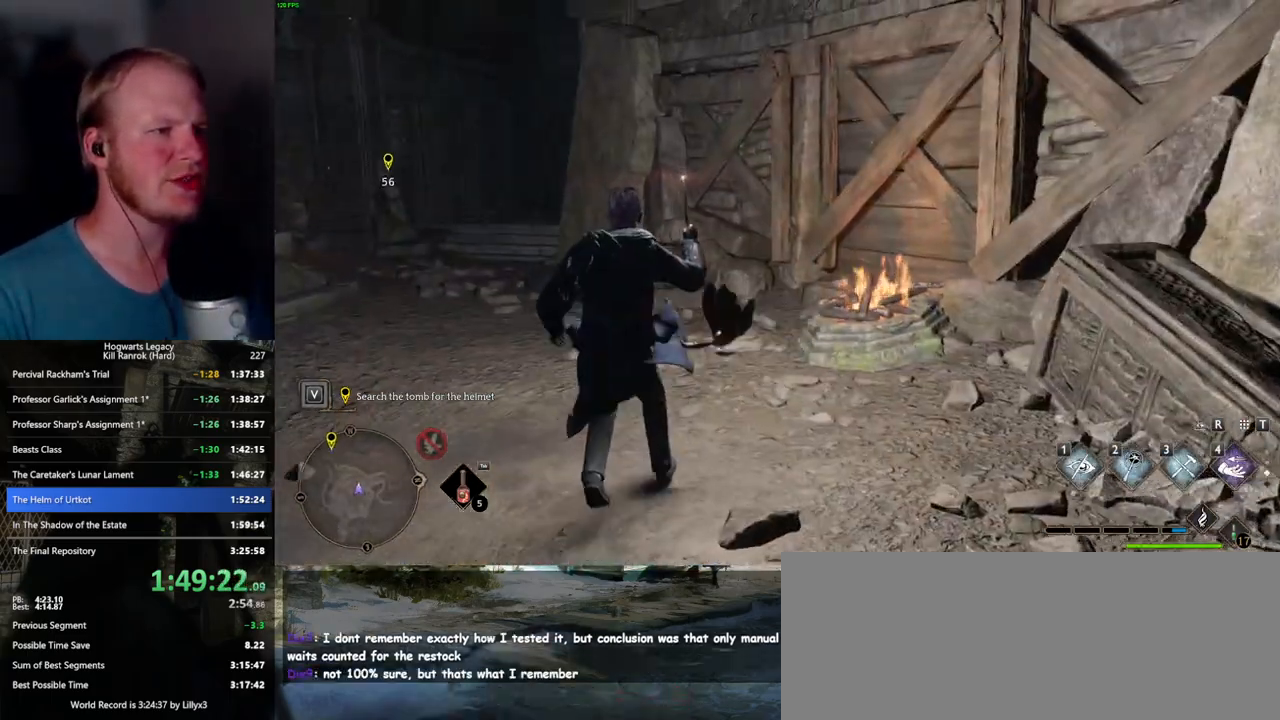
{"keys": ["w"], "mouse": [], "events": [[267, "w", "down"]]}
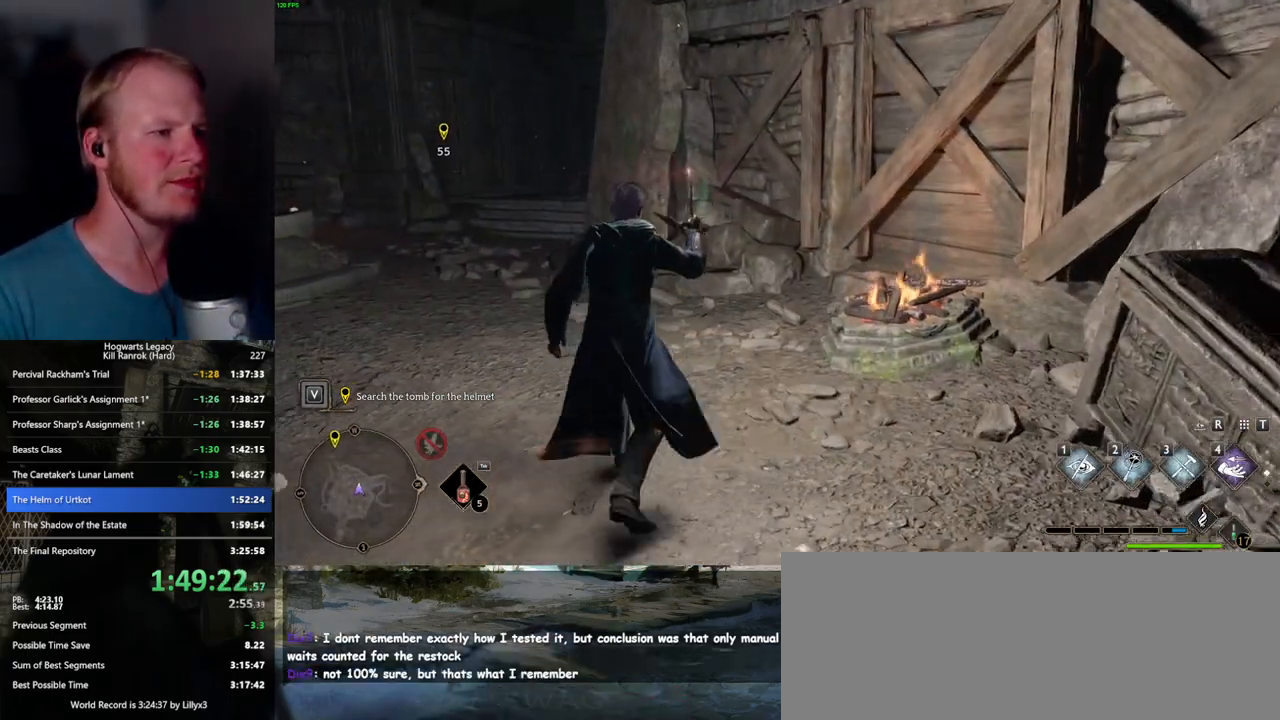
{"keys": ["space"], "mouse": [], "events": [[233, "w", "up"], [483, "space", "down"]]}
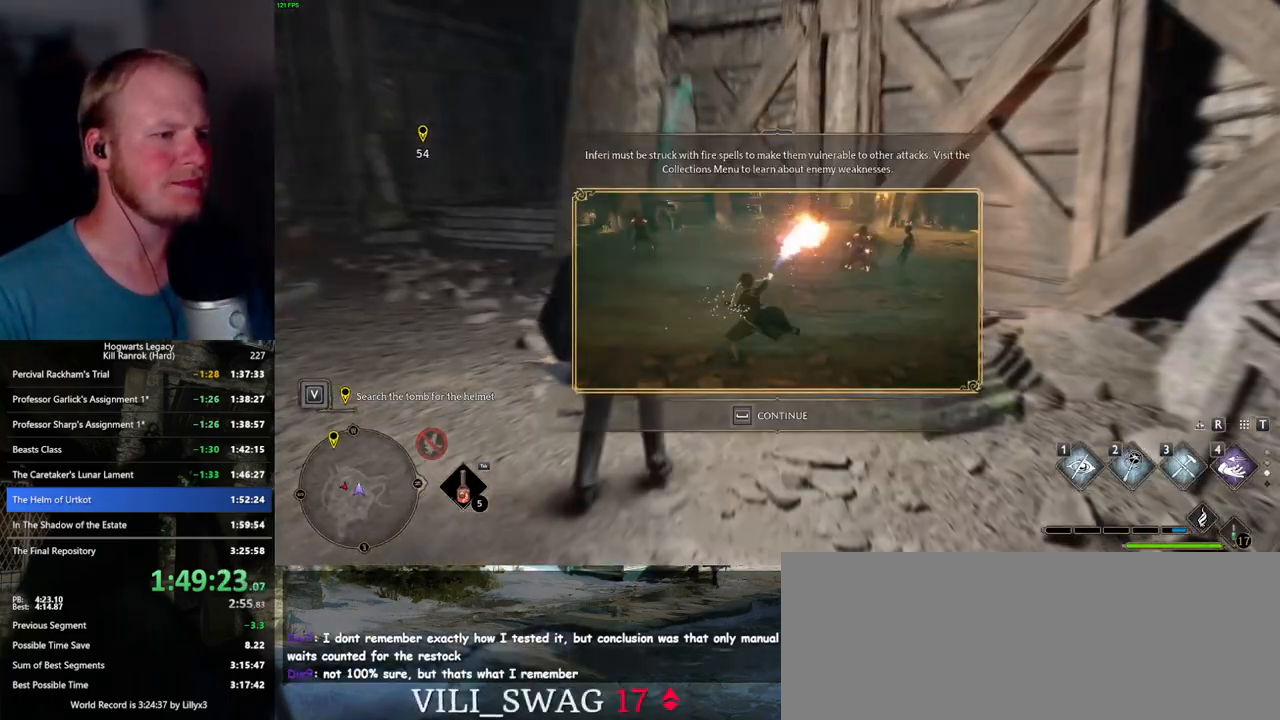
{"keys": ["shift_l", "w"], "mouse": [], "events": [[83, "space", "up"], [300, "w", "down"], [467, "shift_l", "down"]]}
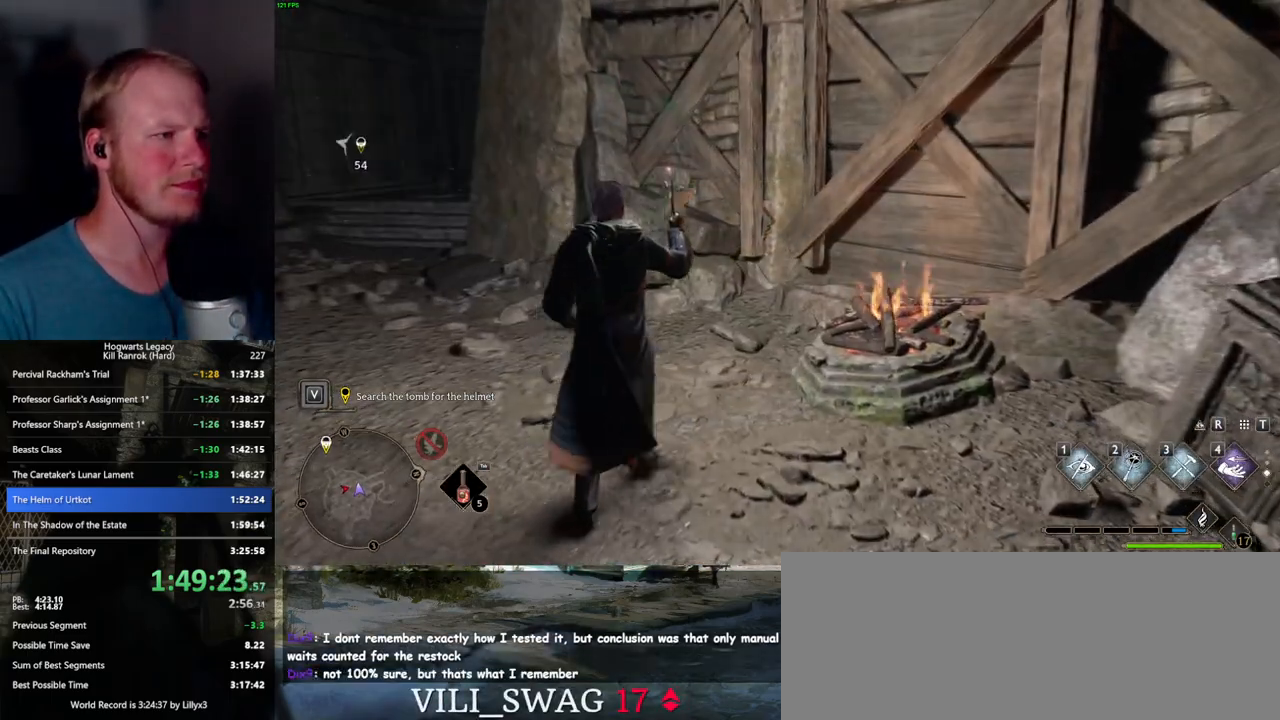
{"keys": ["w"], "mouse": [], "events": [[67, "mouse_mb5", "down"], [117, "shift_l", "up"], [300, "mouse_mb5", "up"]]}
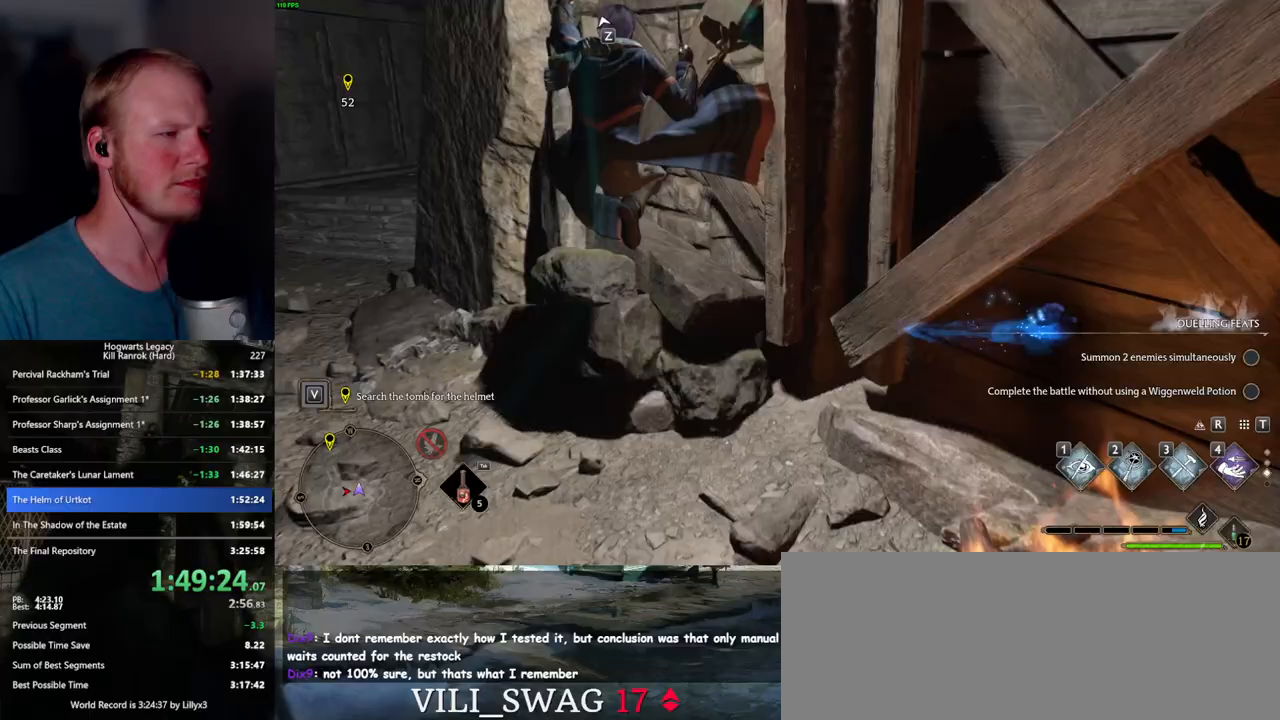
{"keys": ["w"], "mouse": [], "events": [[83, "mouse_mb5", "down"], [283, "mouse_mb5", "up"]]}
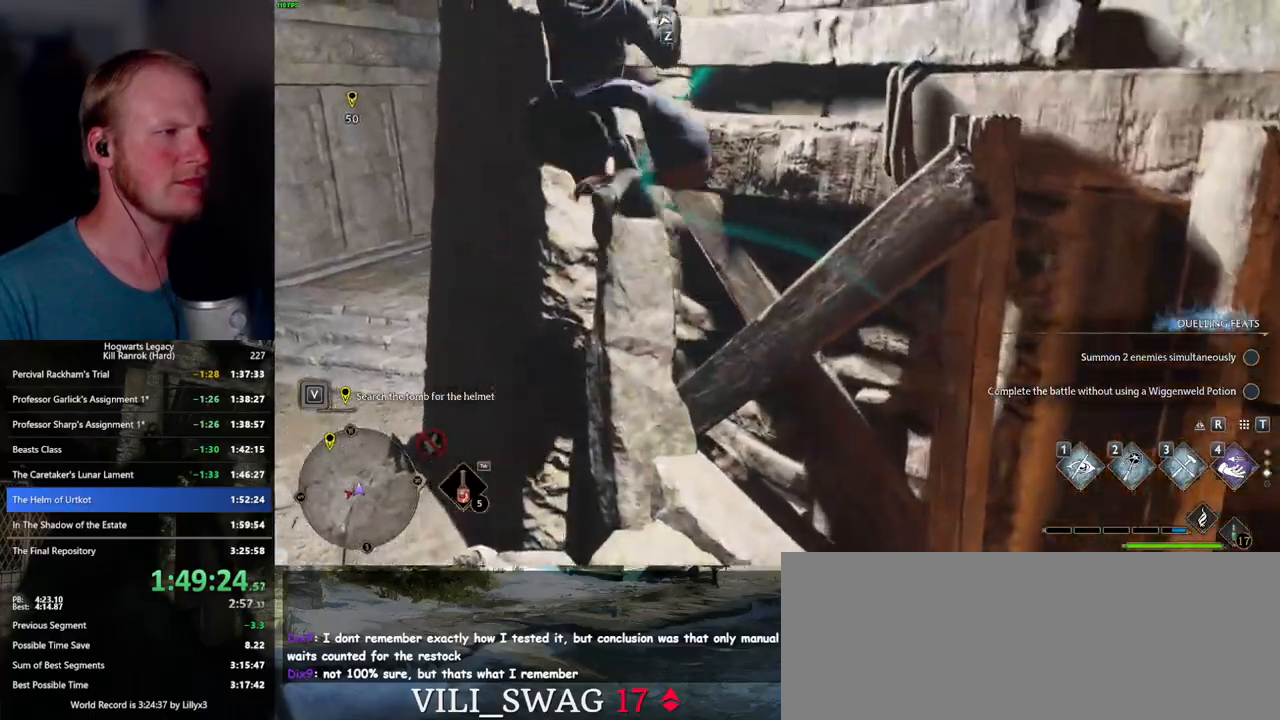
{"keys": ["w"], "mouse": ["mb5"], "events": [[150, "mouse_mb5", "down"], [333, "mouse_mb5", "up"], [383, "mouse_mb5", "down"]]}
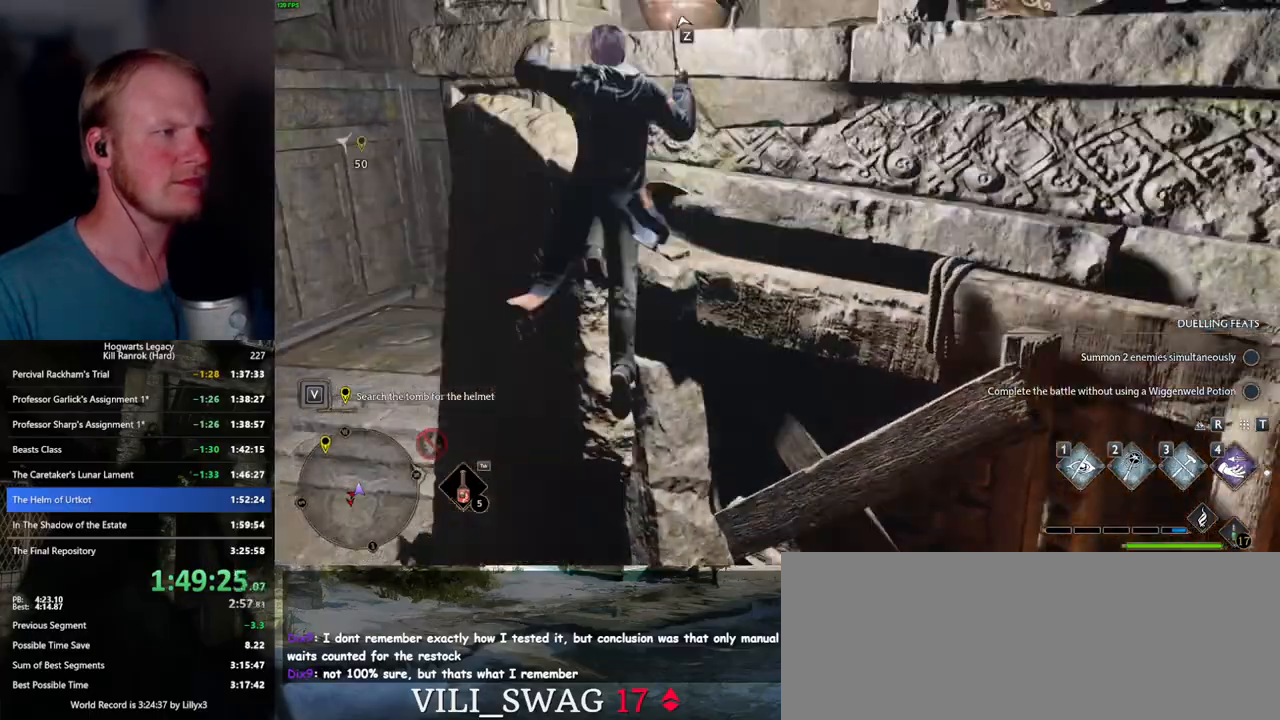
{"keys": ["d", "w"], "mouse": ["mb5"], "events": [[17, "d", "down"], [67, "mouse_mb5", "up"], [150, "d", "up"], [433, "mouse_mb5", "down"], [450, "d", "down"]]}
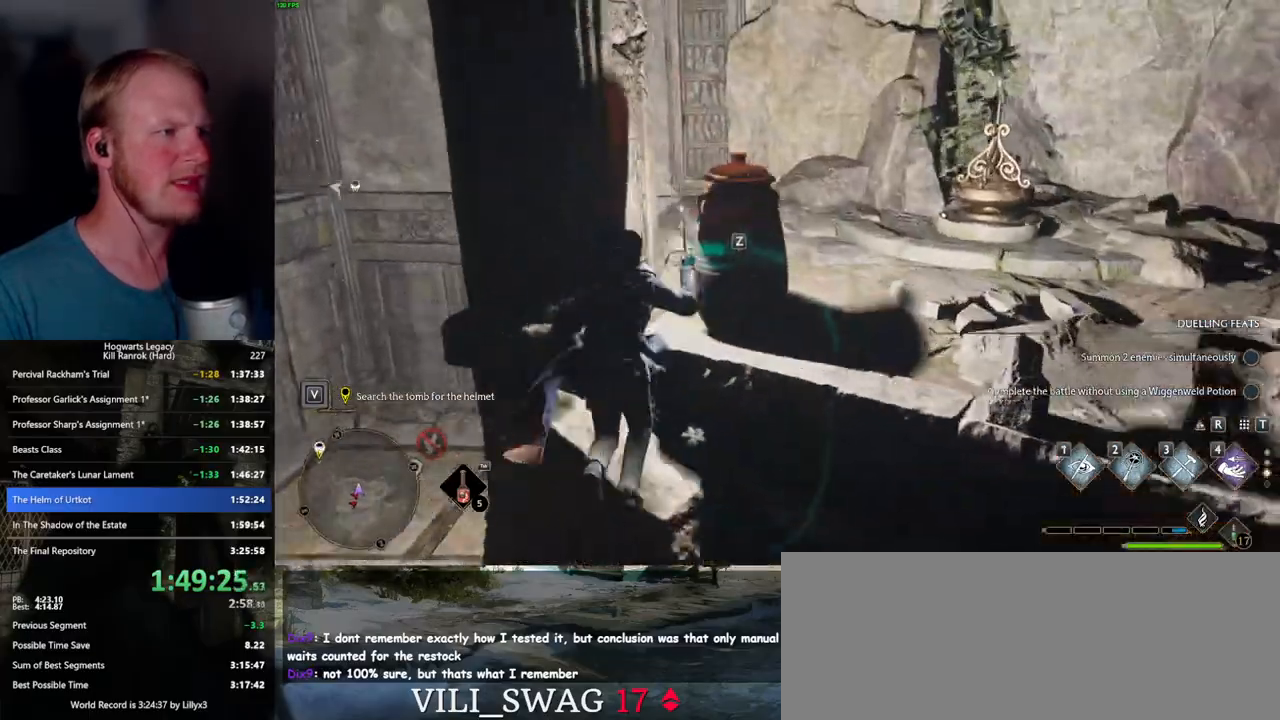
{"keys": ["d"], "mouse": [], "events": [[117, "mouse_mb5", "up"], [500, "w", "up"]]}
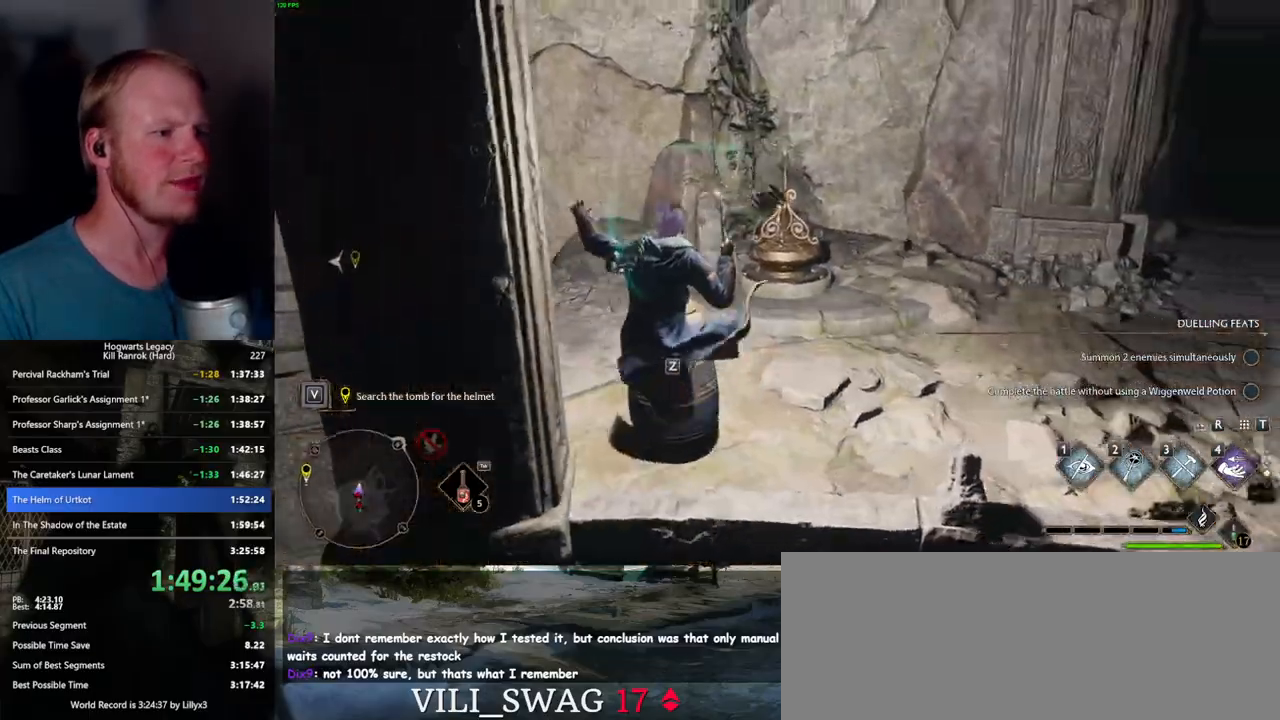
{"keys": ["w"], "mouse": [], "events": [[83, "w", "down"], [383, "d", "up"]]}
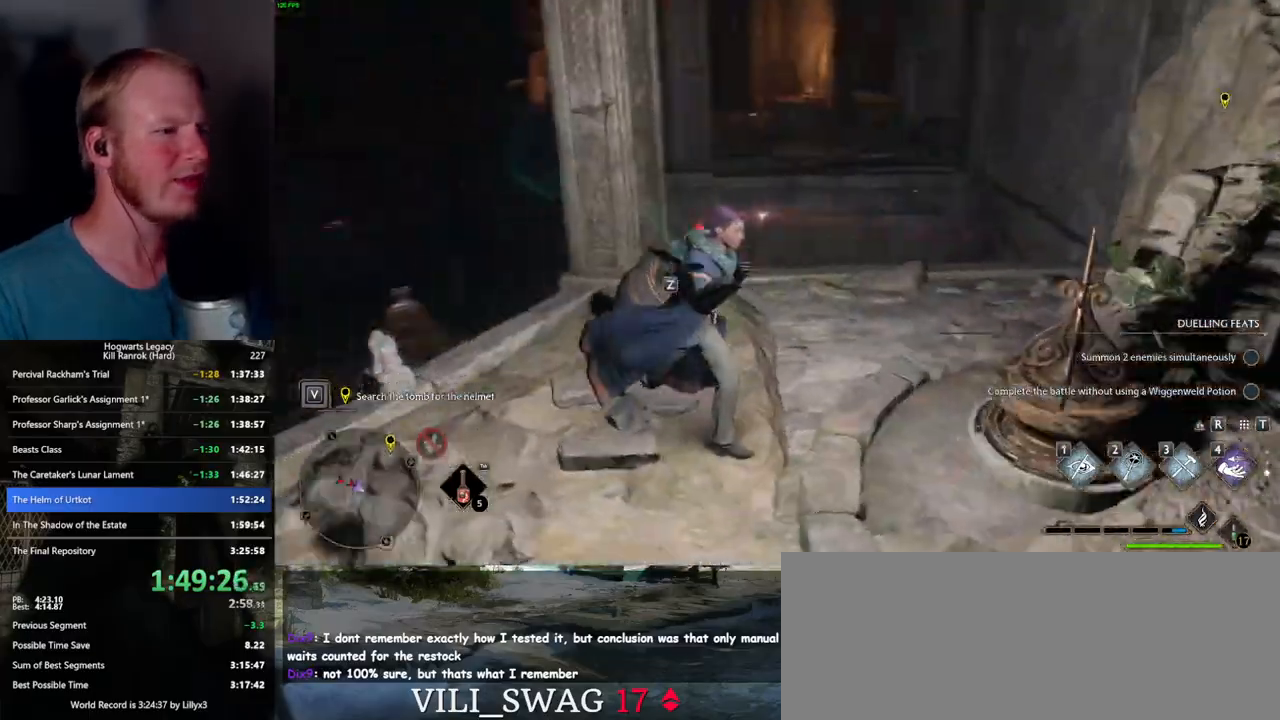
{"keys": ["w"], "mouse": [], "events": []}
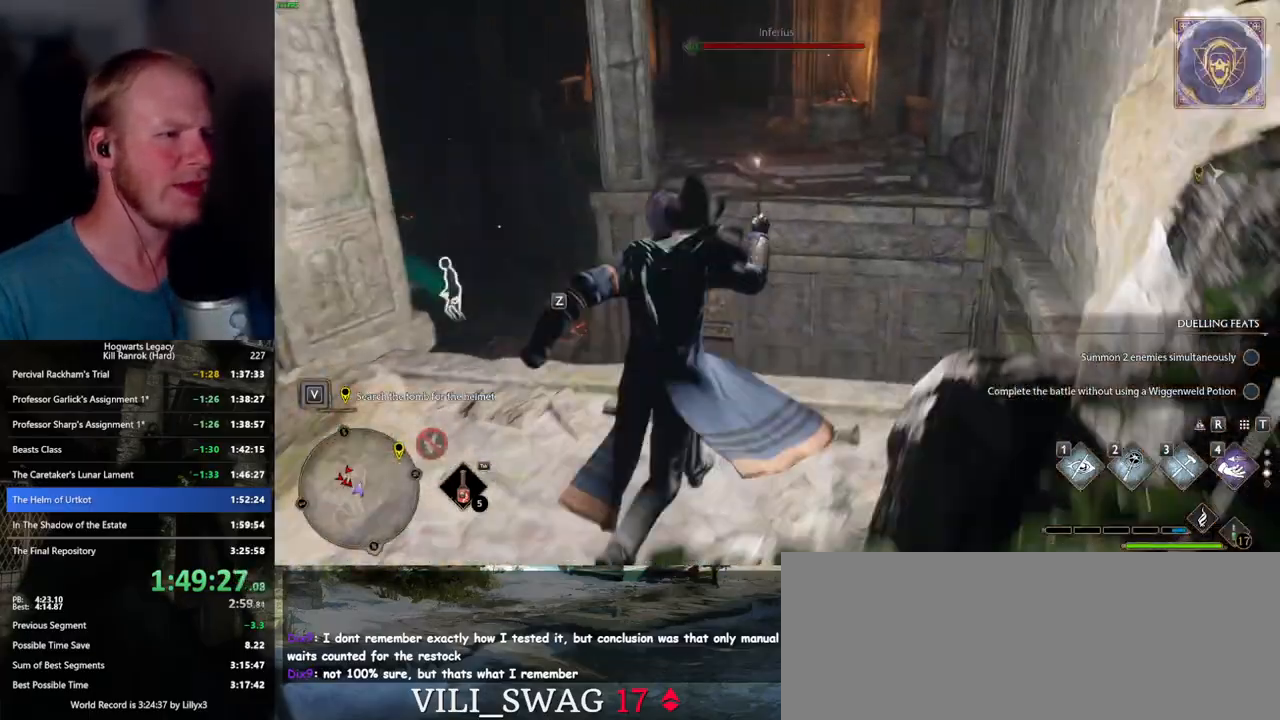
{"keys": ["w"], "mouse": ["mb5"], "events": [[233, "mouse_mb5", "down"]]}
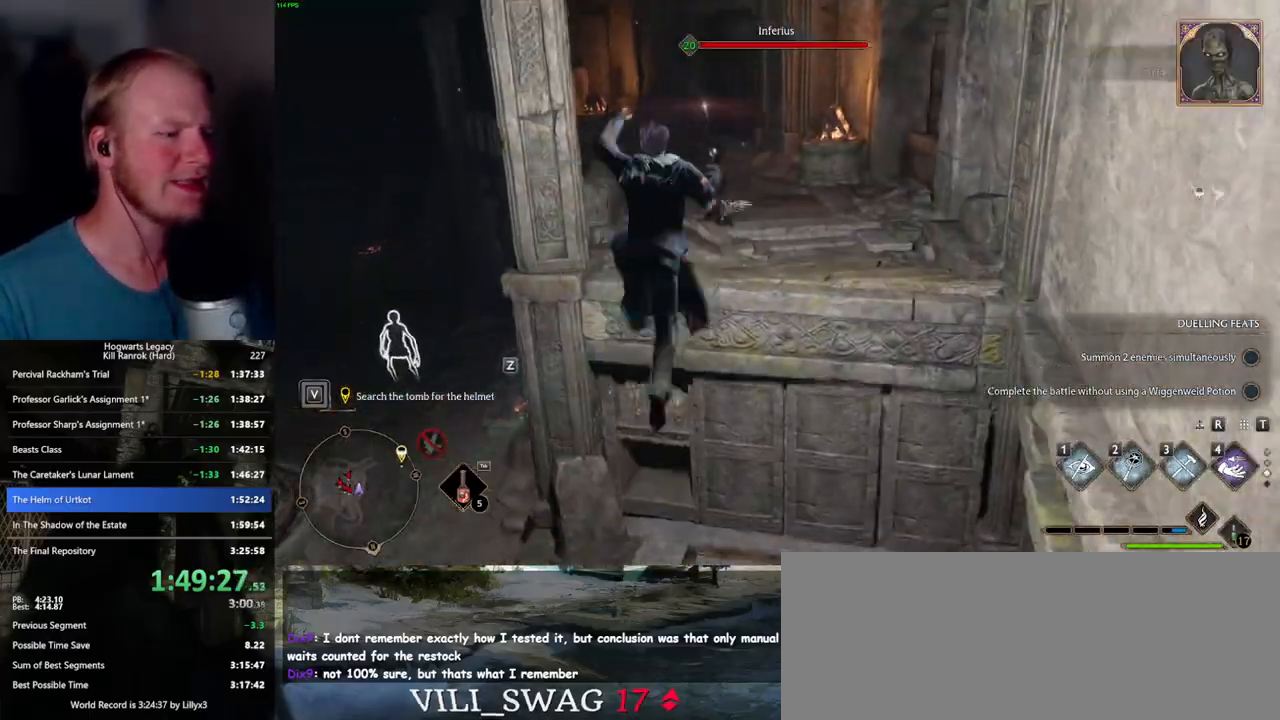
{"keys": ["w"], "mouse": [], "events": [[67, "mouse_mb5", "up"]]}
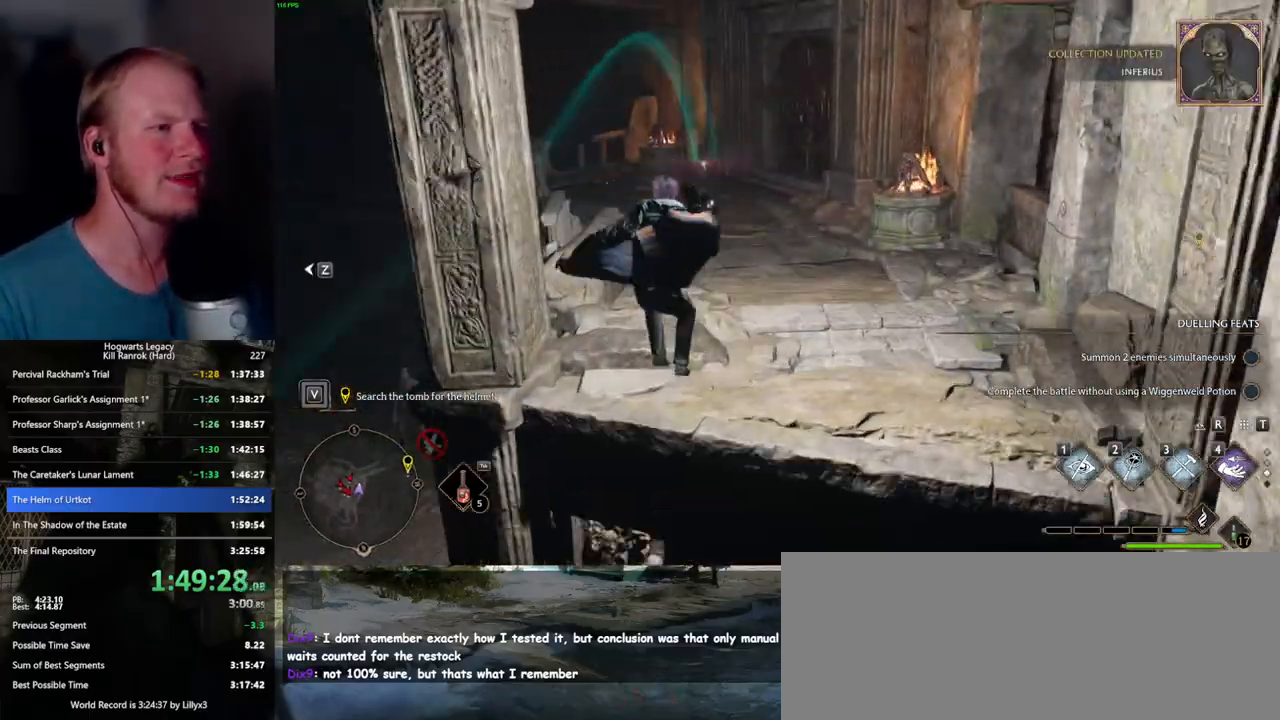
{"keys": ["w"], "mouse": [], "events": []}
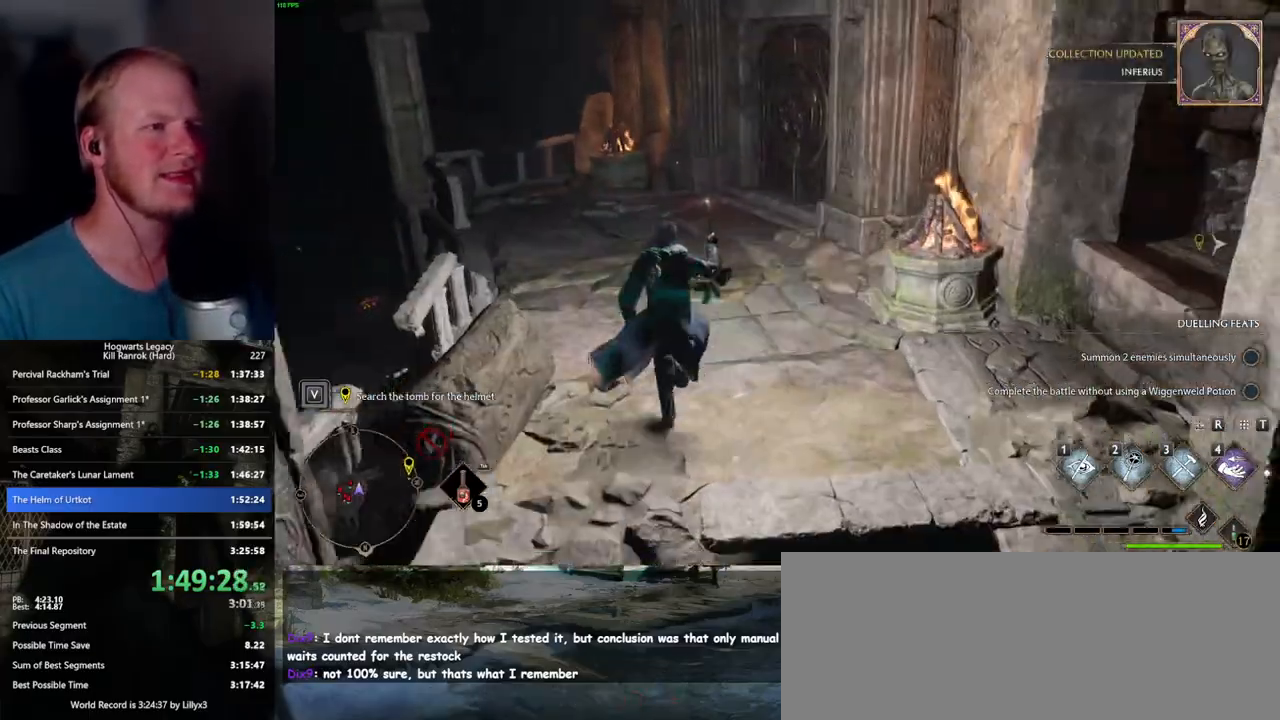
{"keys": ["2", "w"], "mouse": [], "events": [[483, "2", "down"]]}
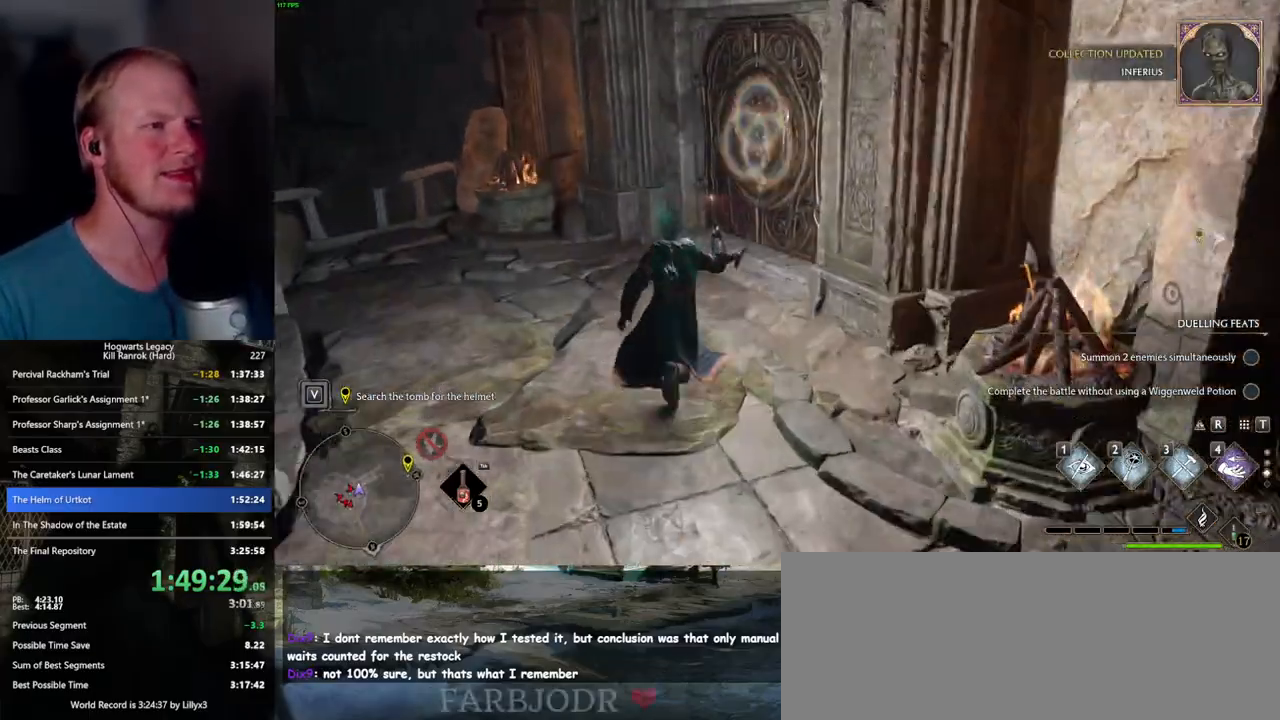
{"keys": ["d", "w"], "mouse": [], "events": [[117, "2", "up"], [150, "d", "down"], [267, "space", "down"], [417, "space", "up"]]}
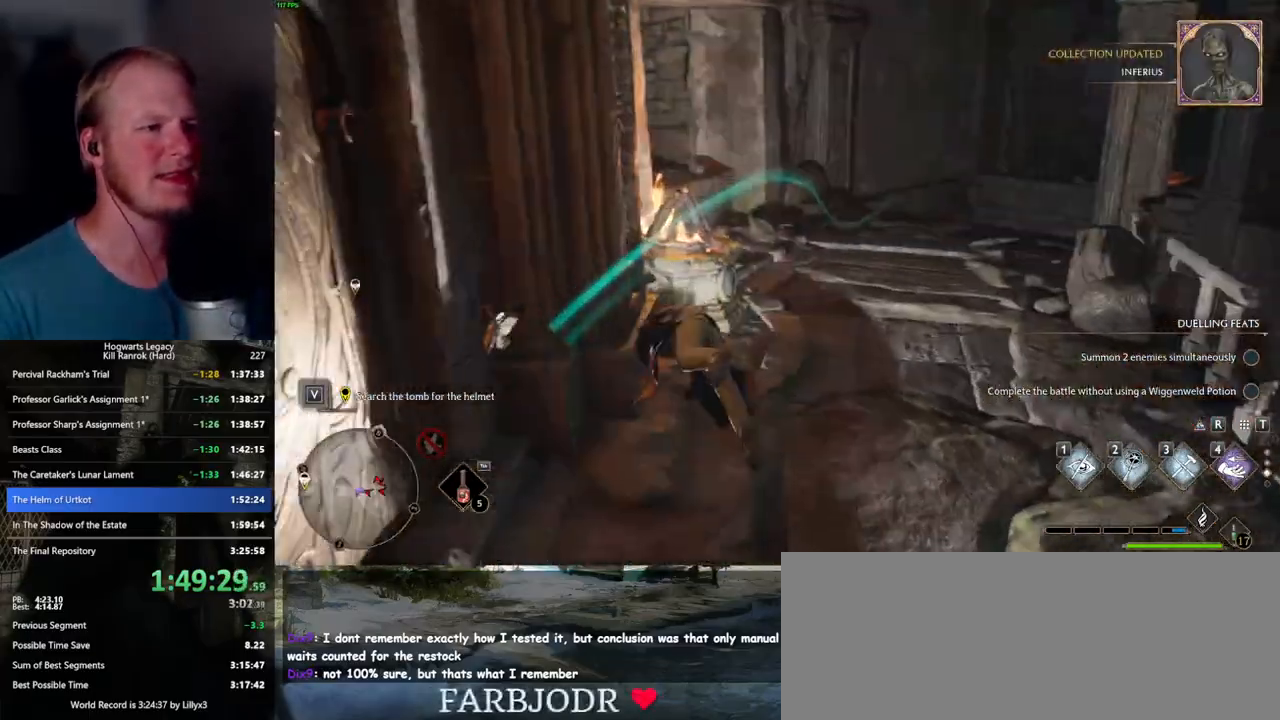
{"keys": ["w"], "mouse": [], "events": [[400, "d", "up"]]}